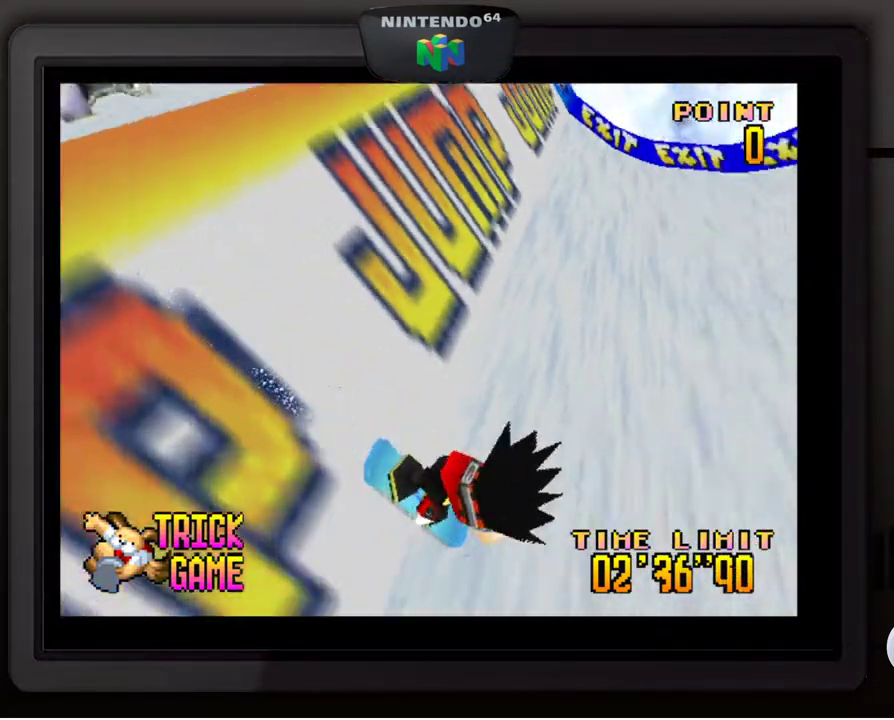
Gameplay with a controller (Nintendo layout); each line is a JSON object with the inputs held at the frame after it. "events" lists button and stick changes between this image and that frame as [ms after this image, input, new state], when the widget could be followed in between. Not read: L3 R3.
{"buttons": ["A"], "left_stick": "center", "events": []}
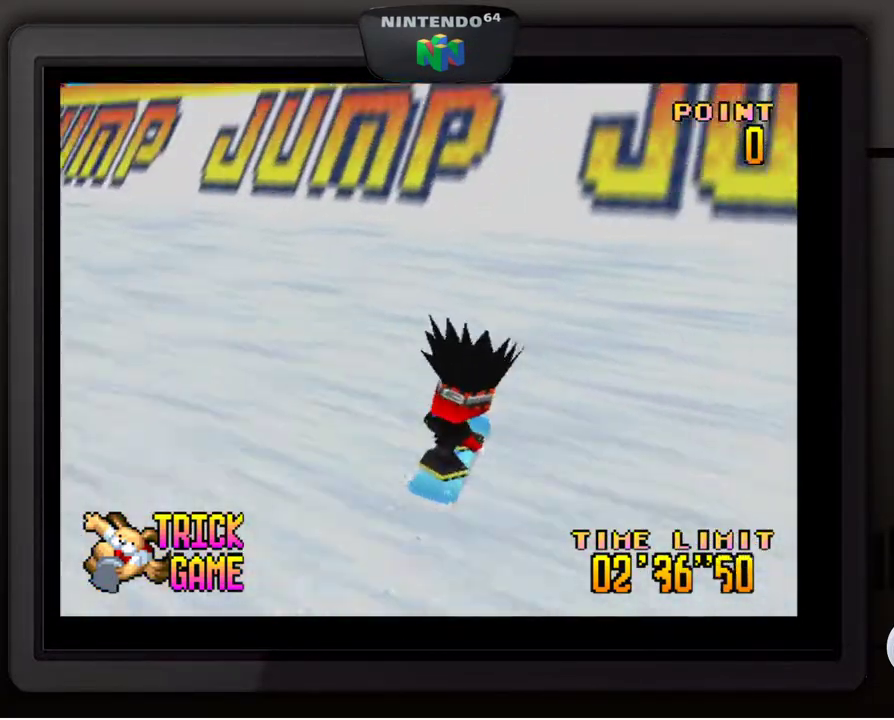
{"buttons": ["A"], "left_stick": "right", "events": [[500, "left_stick", "right"]]}
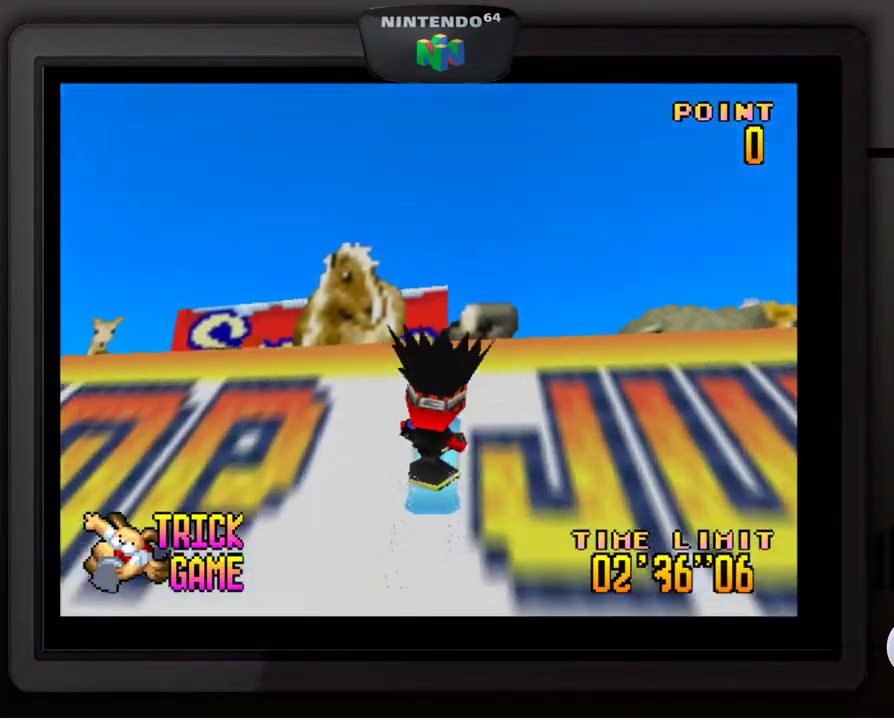
{"buttons": [], "left_stick": "right", "events": [[17, "A", "up"]]}
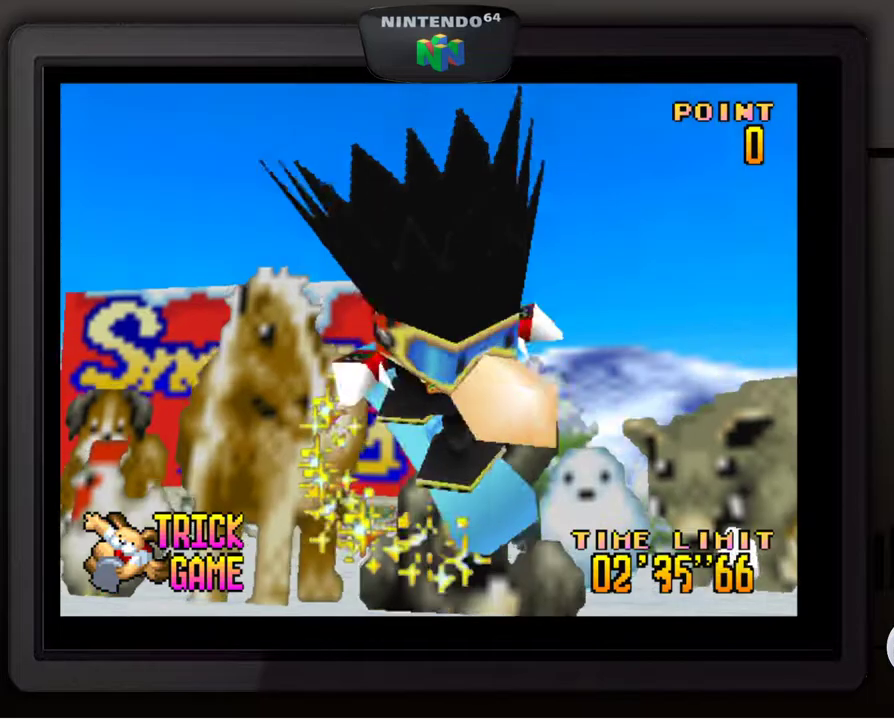
{"buttons": [], "left_stick": "center", "events": [[450, "left_stick", "center"]]}
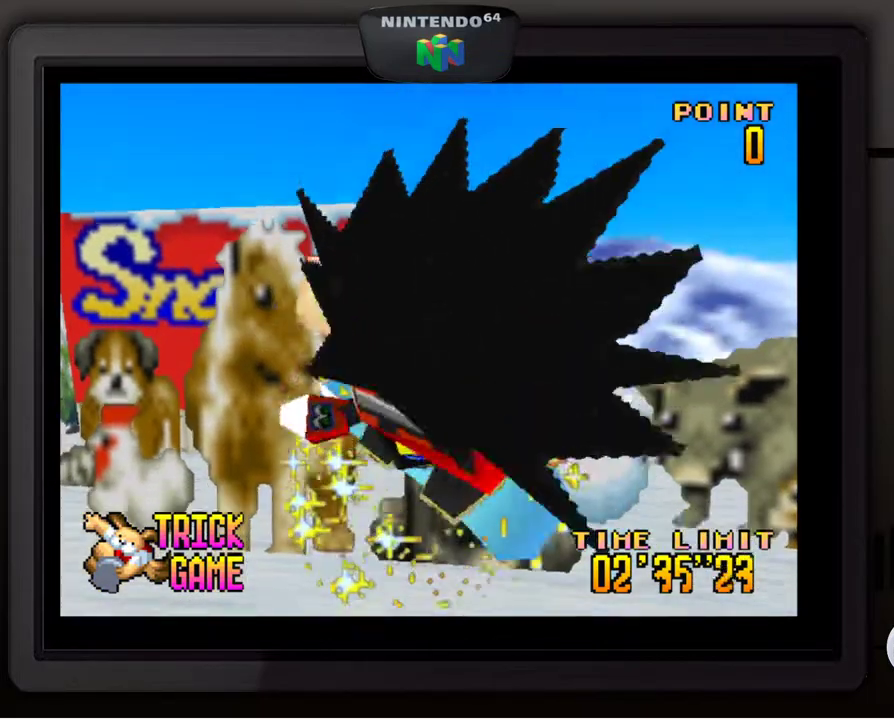
{"buttons": ["A"], "left_stick": "center", "events": [[200, "A", "down"]]}
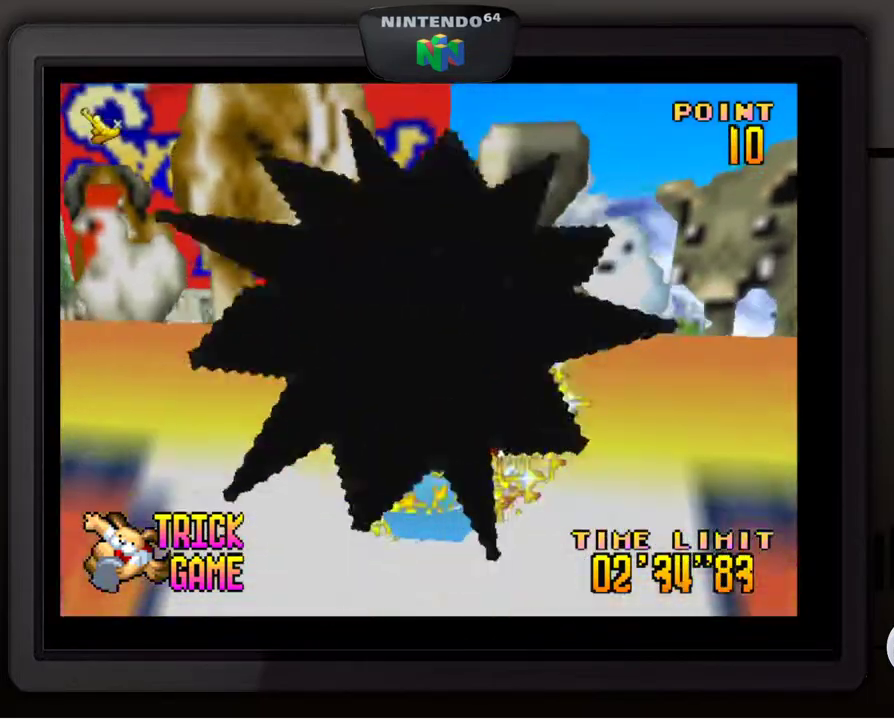
{"buttons": ["A"], "left_stick": "center", "events": []}
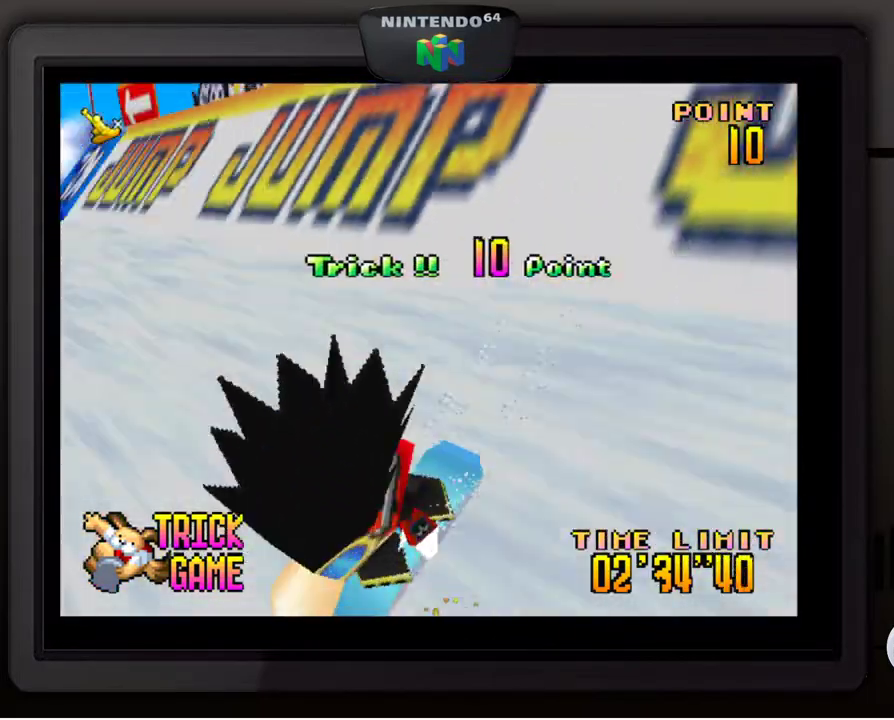
{"buttons": ["A"], "left_stick": "center", "events": []}
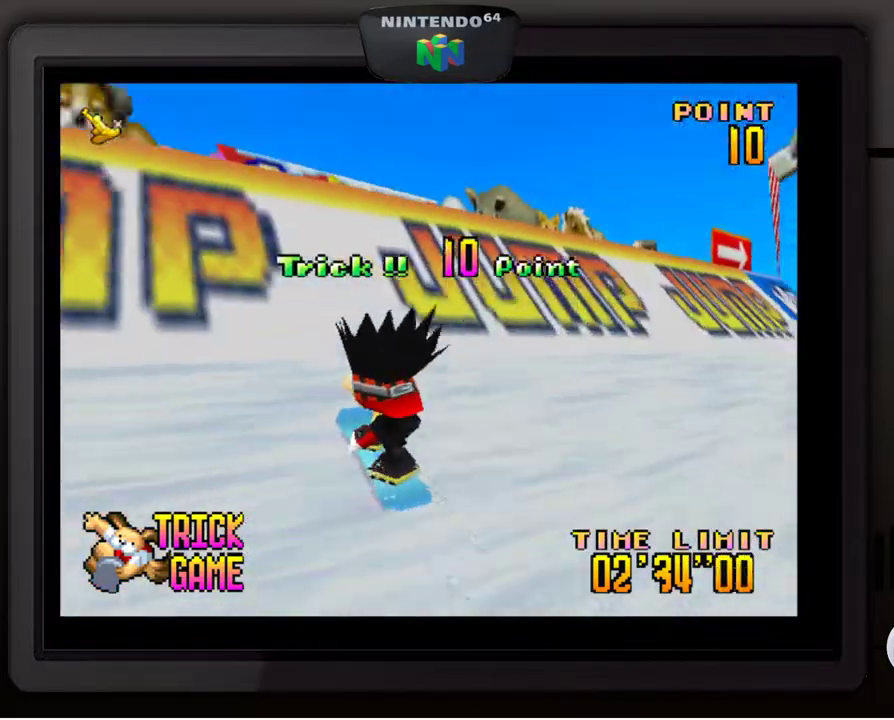
{"buttons": [], "left_stick": "down", "events": [[350, "left_stick", "down"], [367, "A", "up"]]}
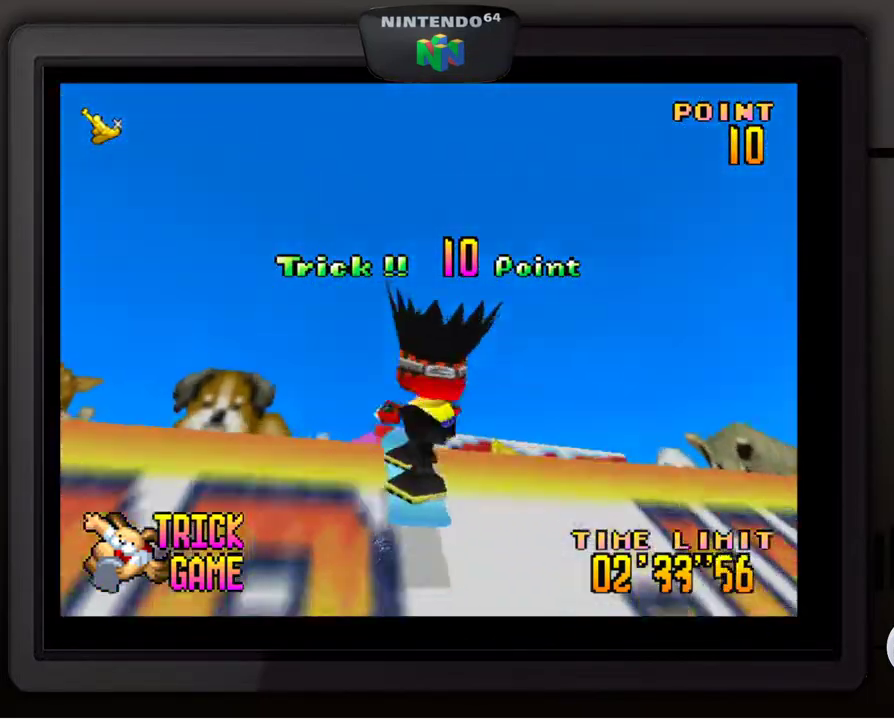
{"buttons": [], "left_stick": "down", "events": []}
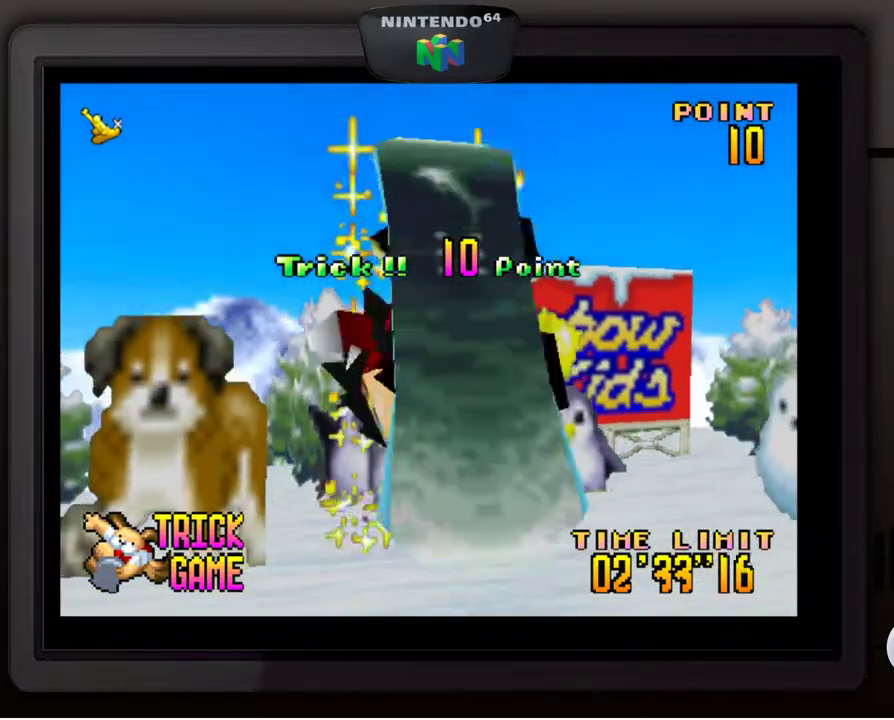
{"buttons": ["A"], "left_stick": "center", "events": [[200, "left_stick", "center"], [400, "A", "down"]]}
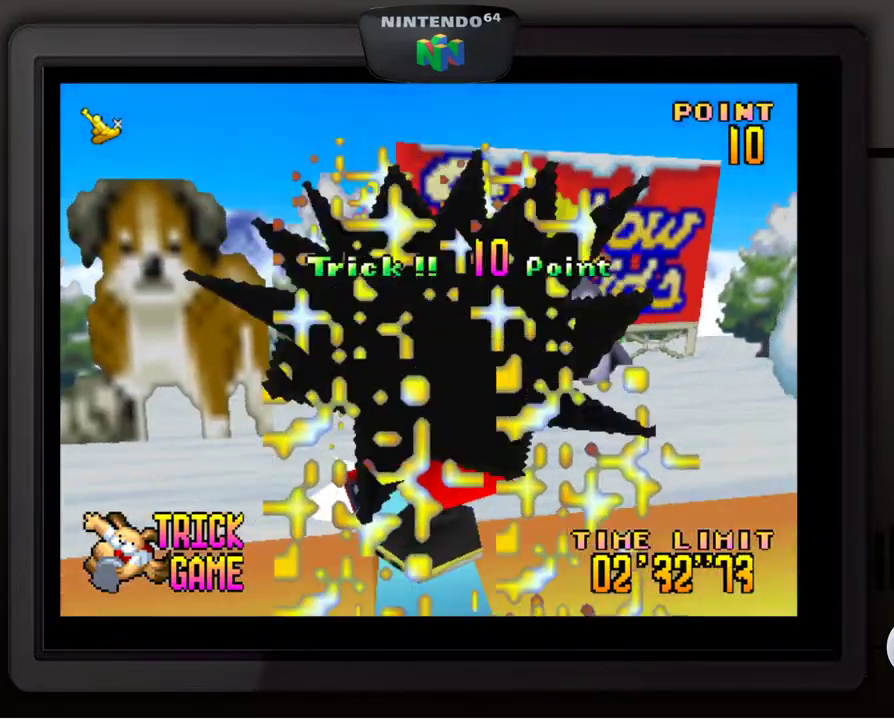
{"buttons": ["A"], "left_stick": "center", "events": []}
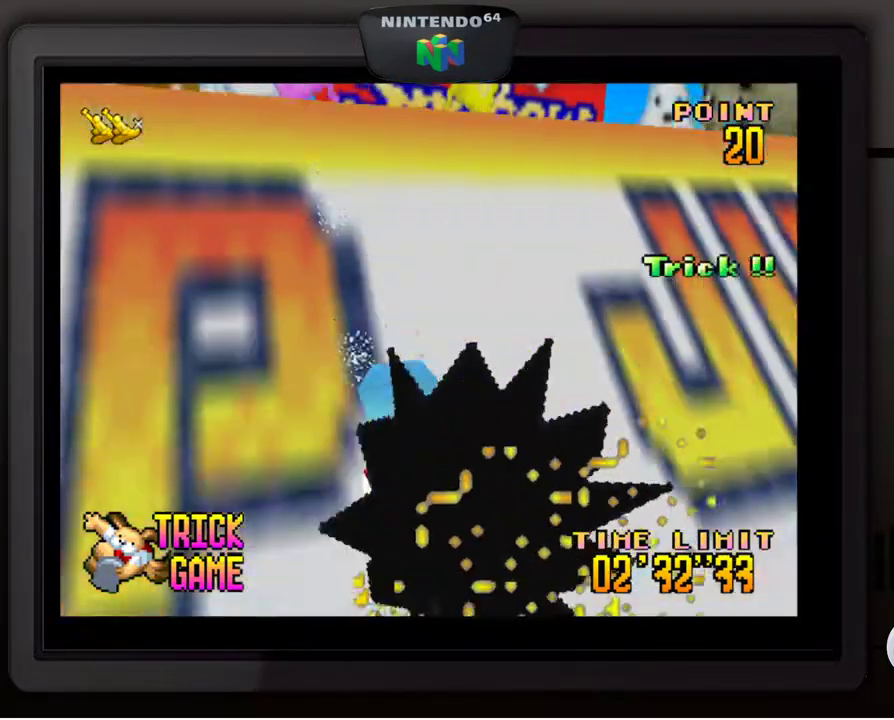
{"buttons": ["A"], "left_stick": "center", "events": []}
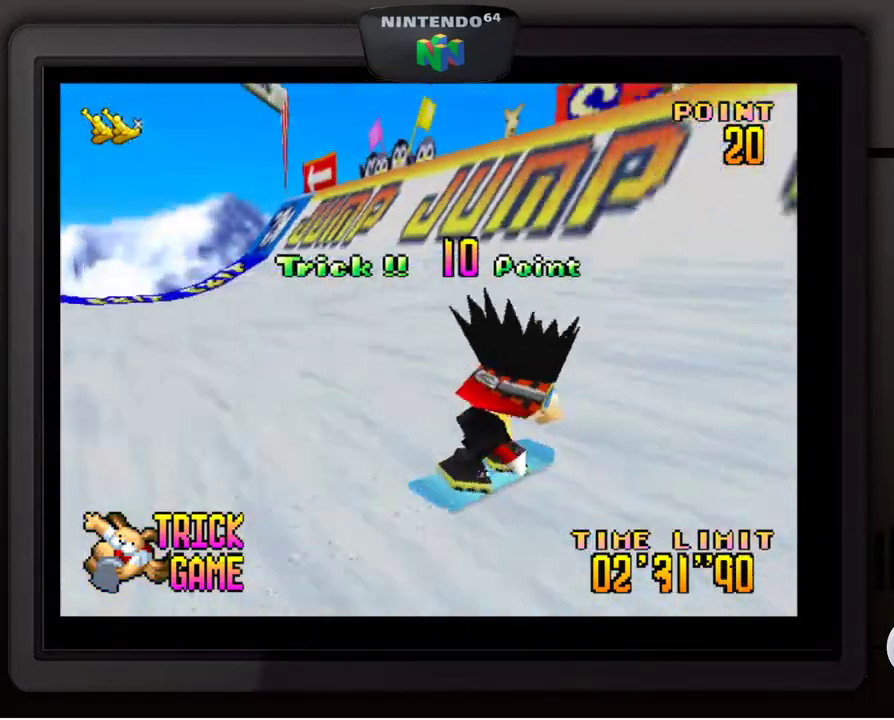
{"buttons": ["A"], "left_stick": "down", "events": [[500, "left_stick", "down"]]}
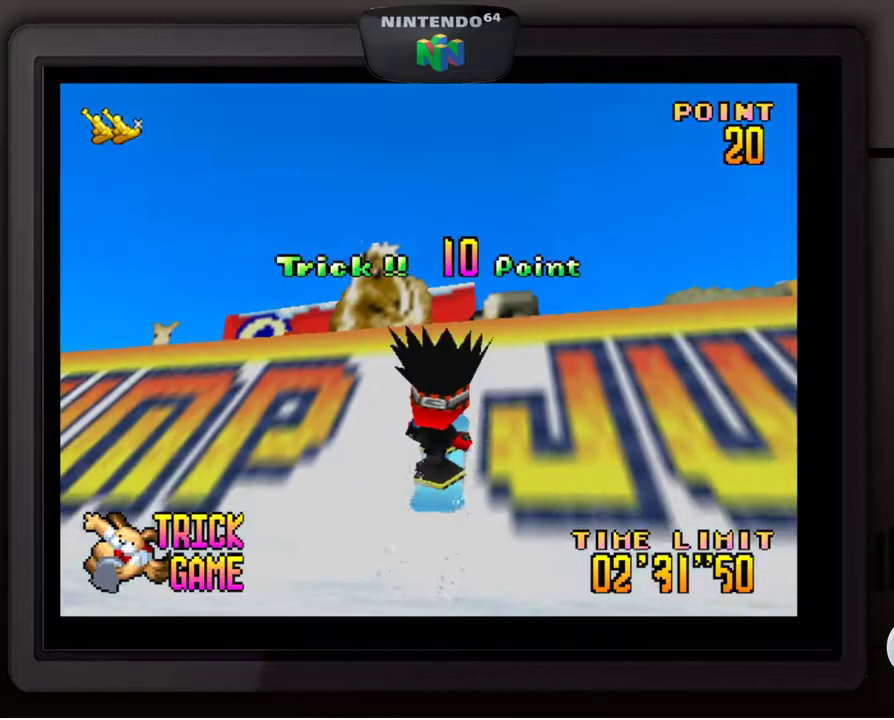
{"buttons": [], "left_stick": "down", "events": [[67, "A", "up"]]}
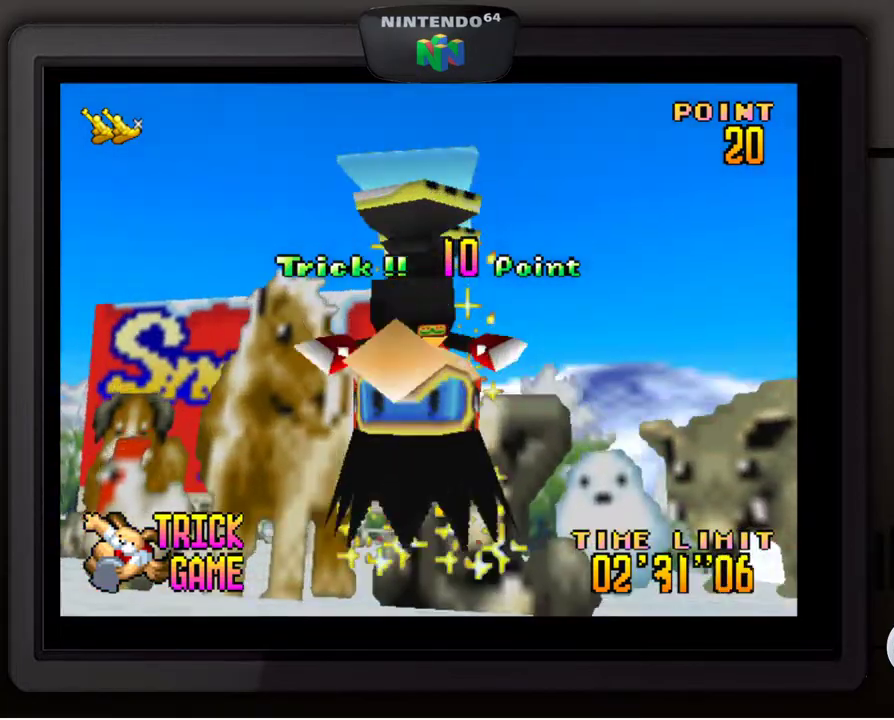
{"buttons": [], "left_stick": "center", "events": [[350, "left_stick", "center"]]}
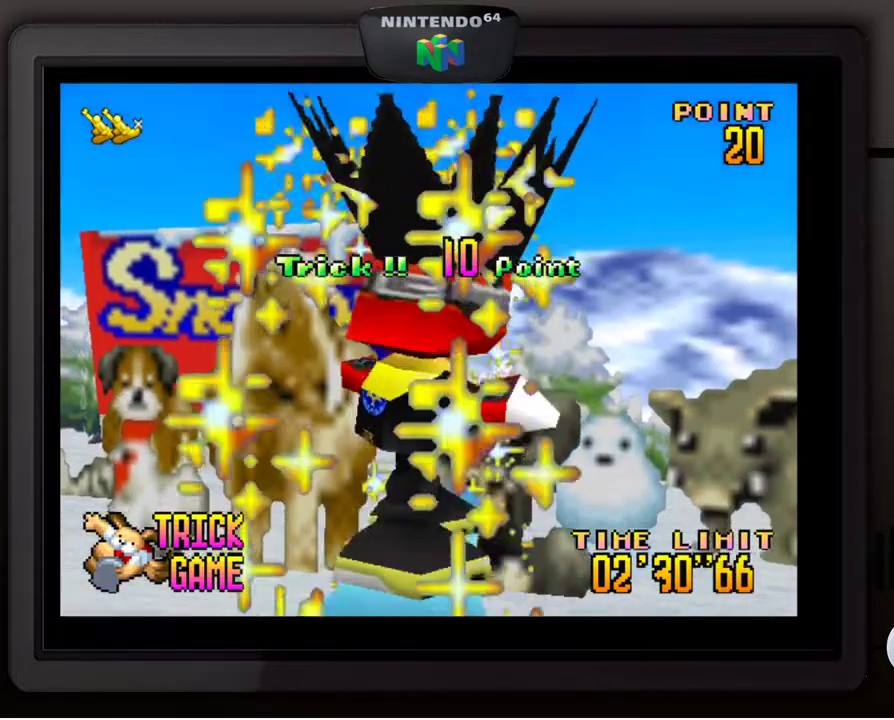
{"buttons": ["A"], "left_stick": "center", "events": [[150, "A", "down"]]}
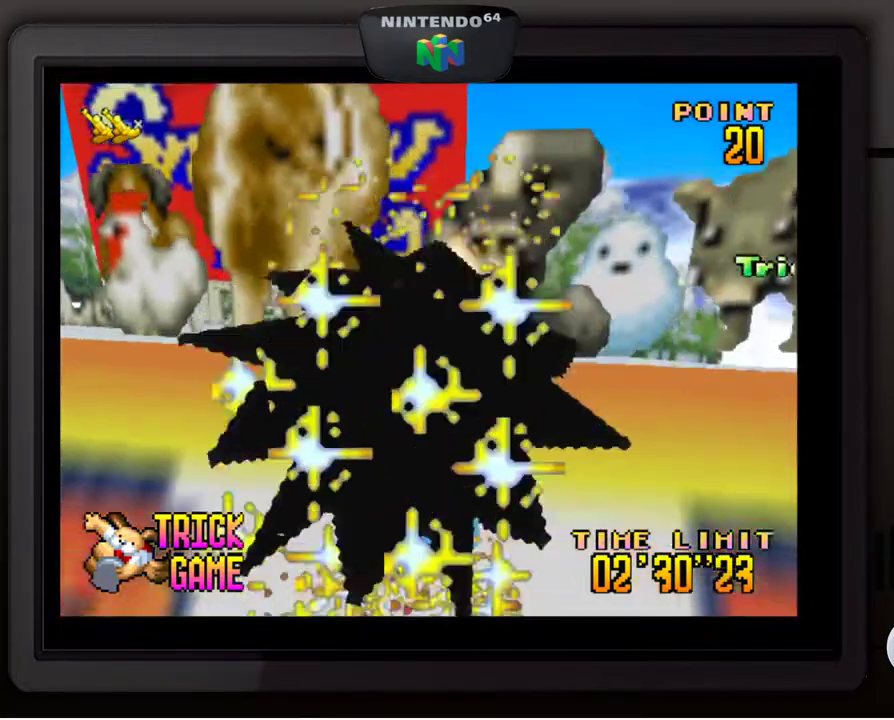
{"buttons": ["A"], "left_stick": "center", "events": []}
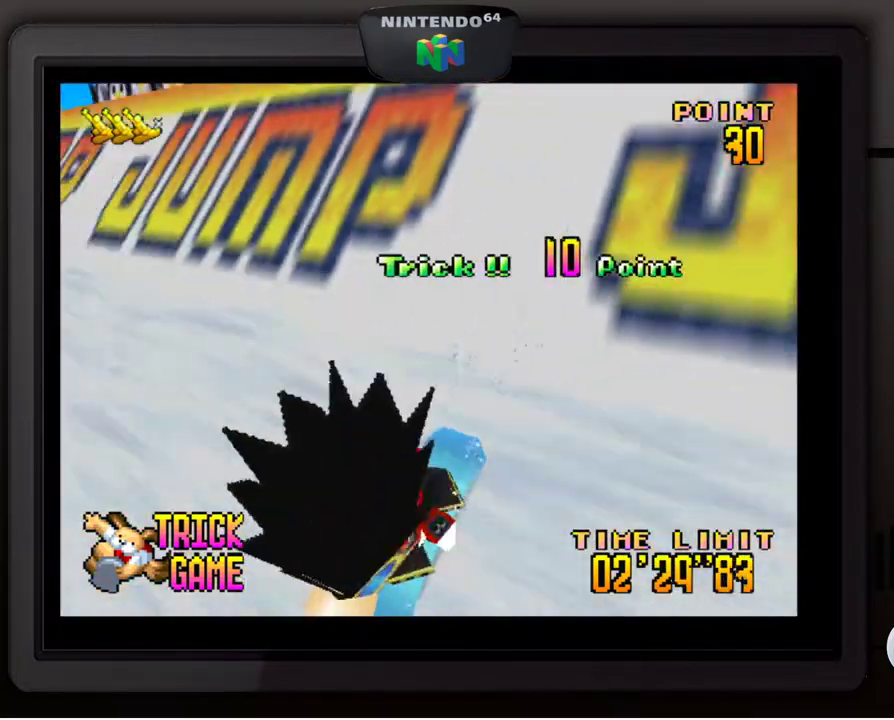
{"buttons": ["A"], "left_stick": "center", "events": []}
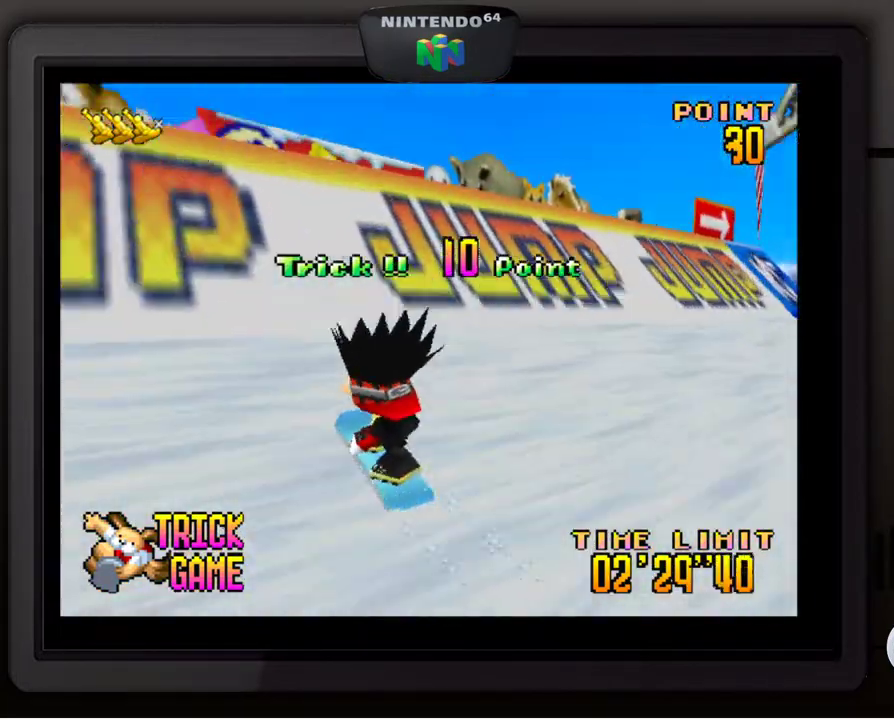
{"buttons": [], "left_stick": "down", "events": [[367, "left_stick", "down"], [400, "A", "up"]]}
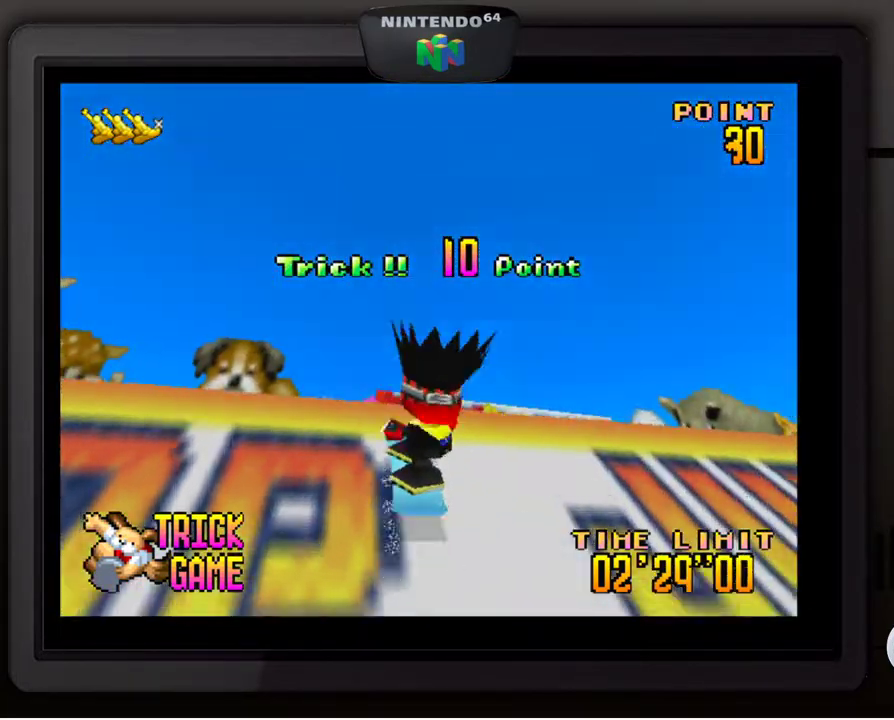
{"buttons": [], "left_stick": "down", "events": []}
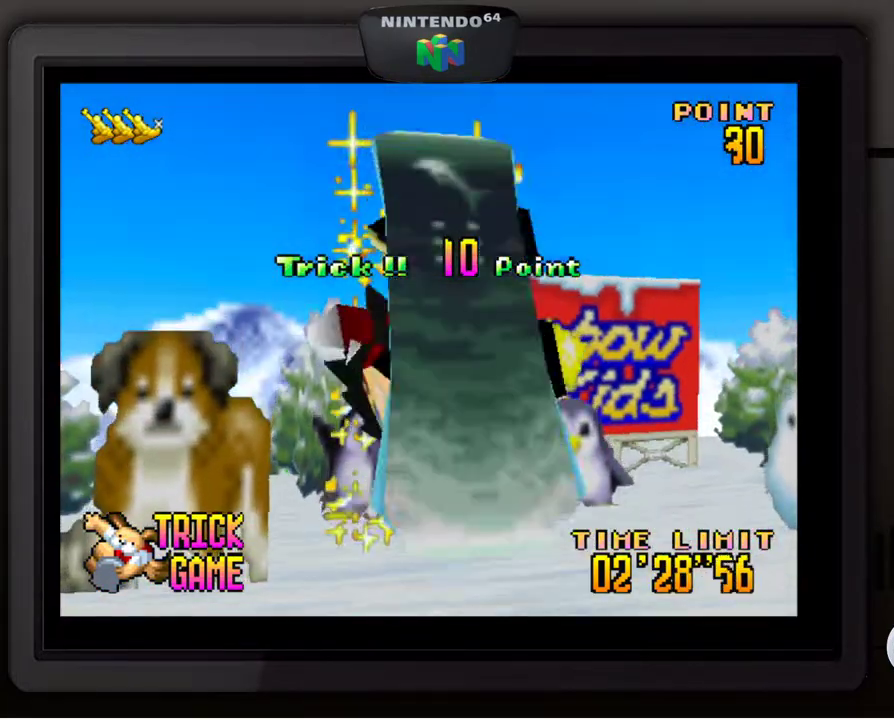
{"buttons": ["A"], "left_stick": "center", "events": [[300, "left_stick", "center"], [450, "A", "down"]]}
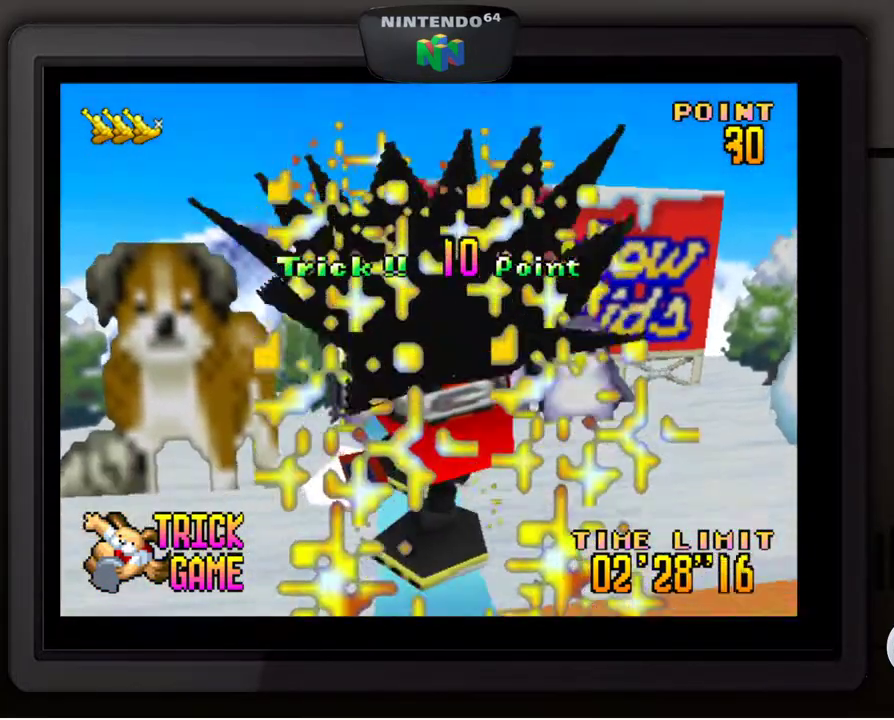
{"buttons": ["A"], "left_stick": "center", "events": []}
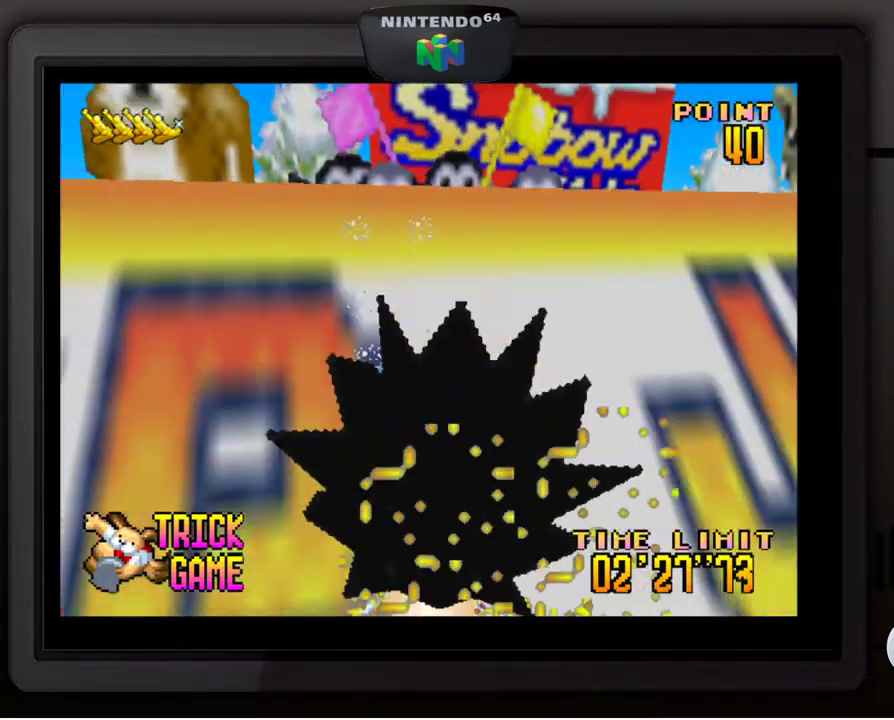
{"buttons": ["A"], "left_stick": "center", "events": []}
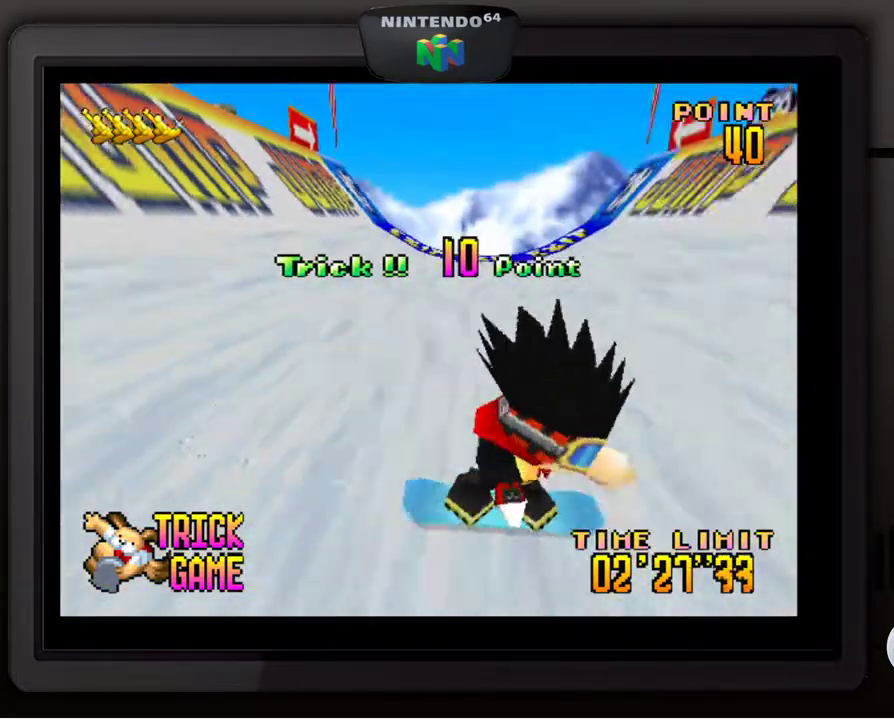
{"buttons": ["A"], "left_stick": "center", "events": []}
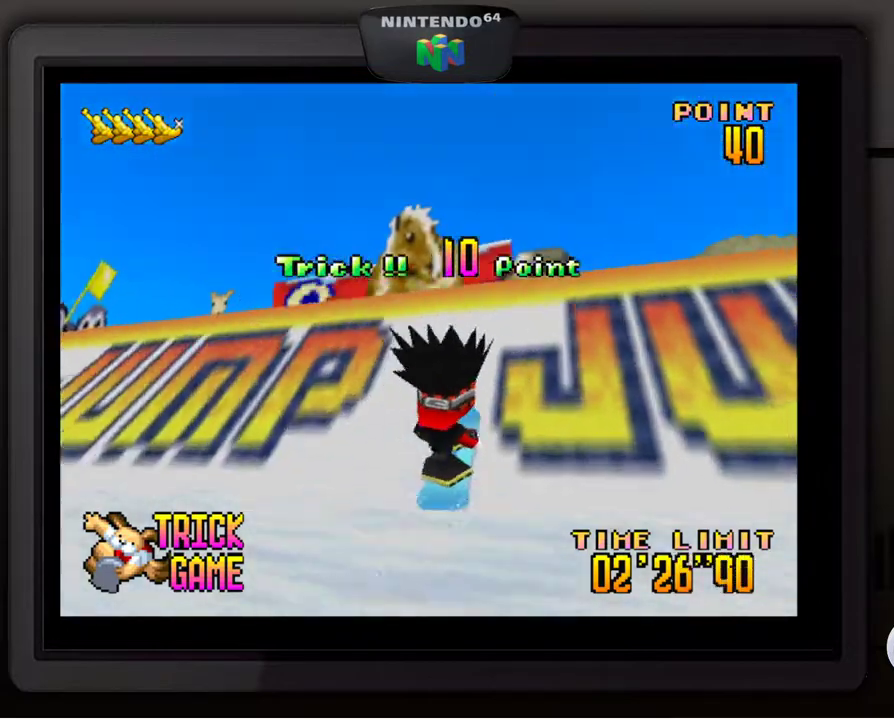
{"buttons": [], "left_stick": "down", "events": [[50, "A", "up"], [50, "left_stick", "down"]]}
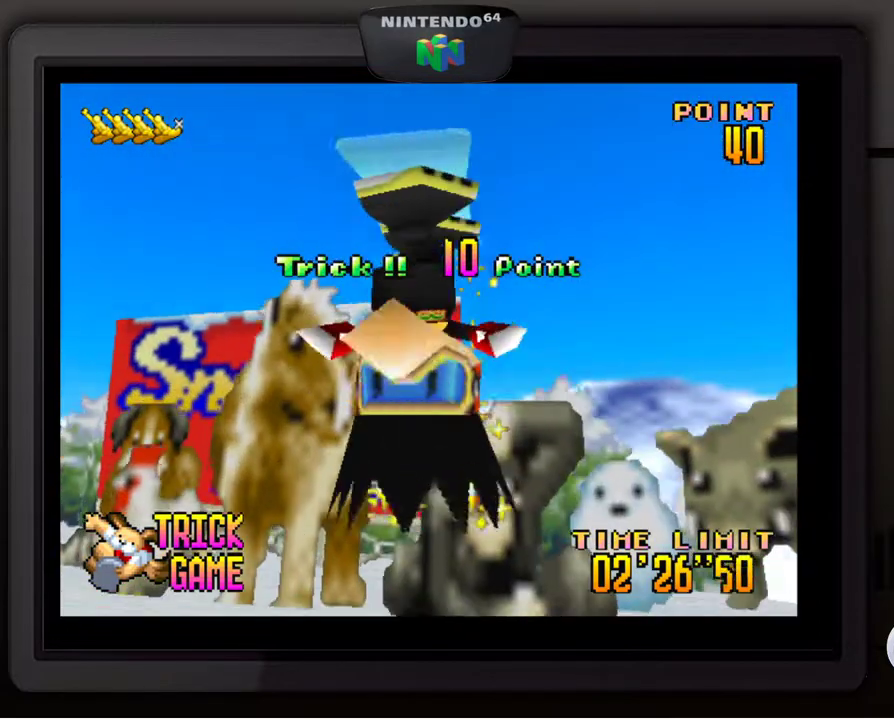
{"buttons": [], "left_stick": "center", "events": [[417, "left_stick", "center"]]}
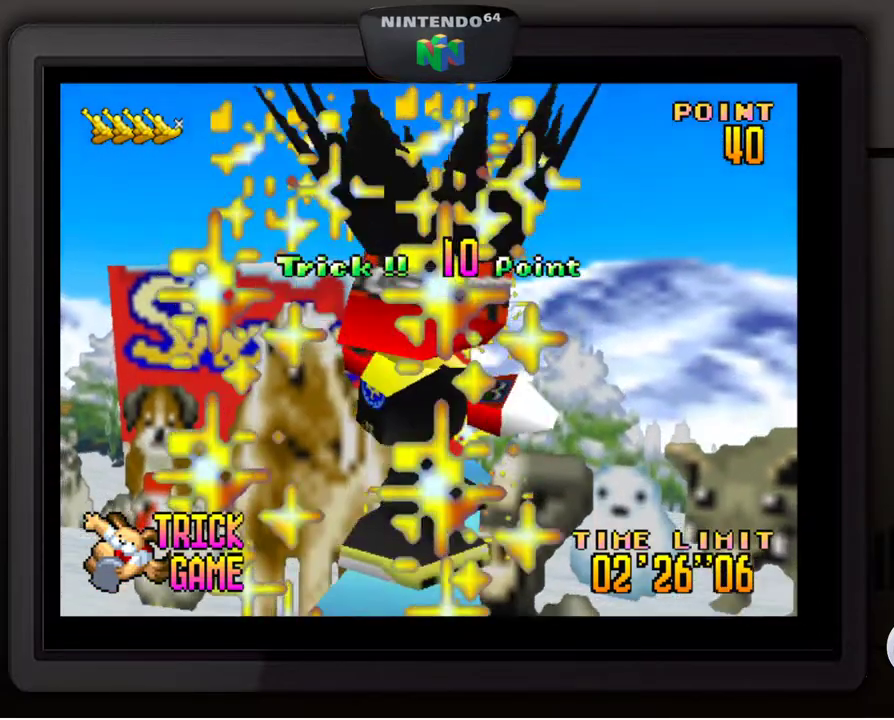
{"buttons": [], "left_stick": "center", "events": []}
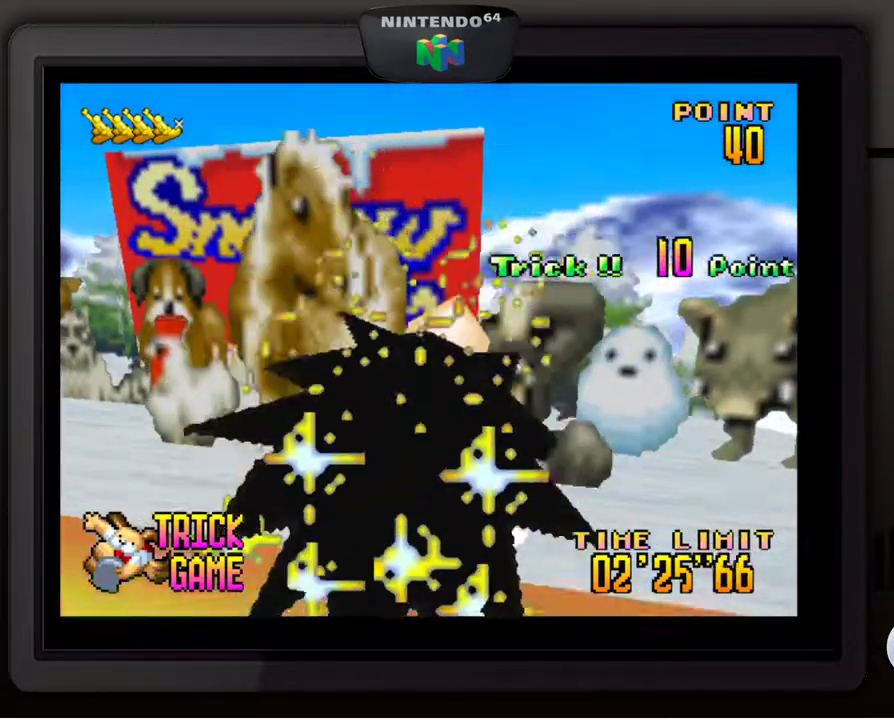
{"buttons": ["A"], "left_stick": "center", "events": [[17, "A", "down"]]}